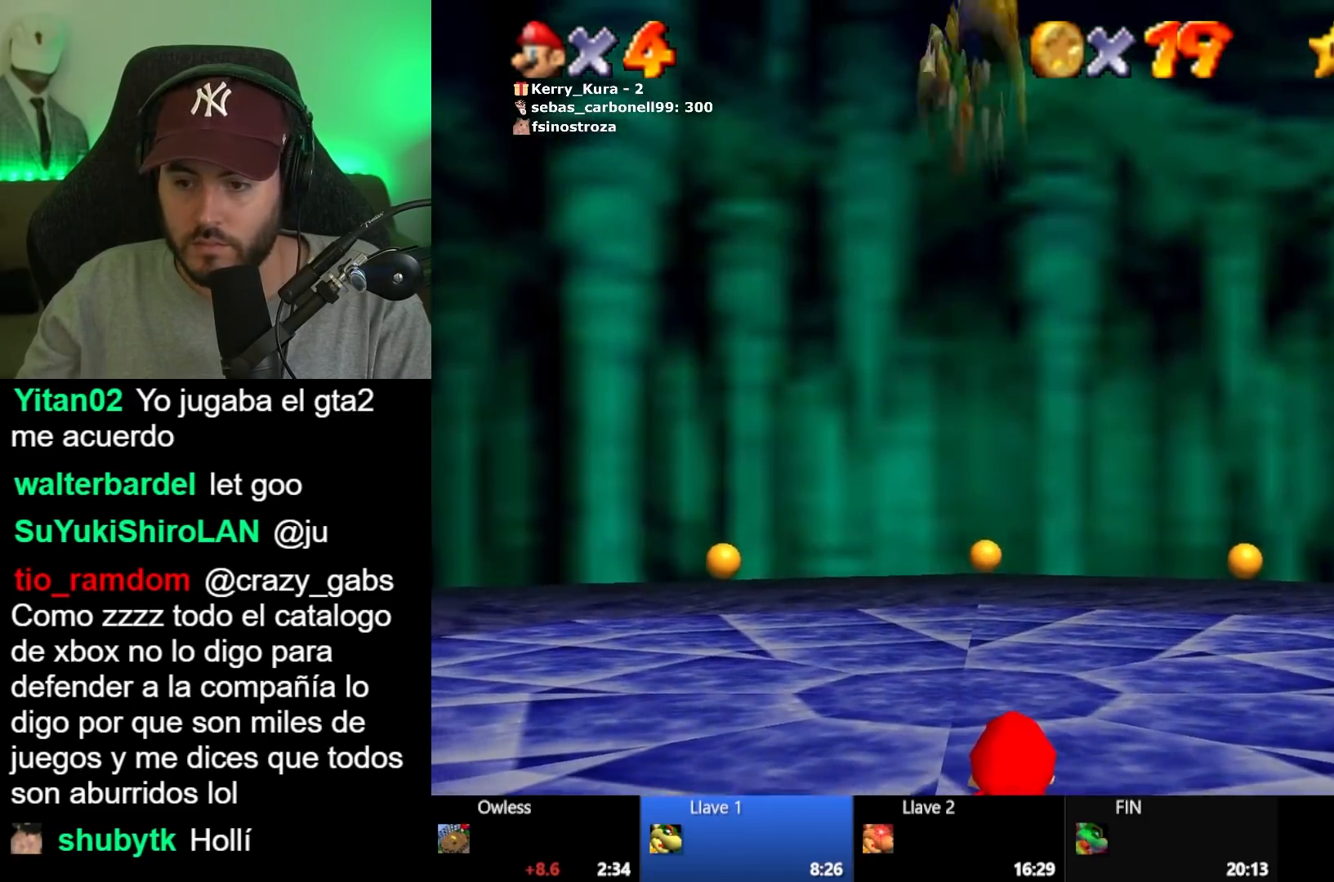
Gameplay with a controller (Xbox layout); each line is a JSON object with the inputs held at the frame after it. "events" lists button and stick changes between this image and that frame as [ms after this image, input, new state], when the widget could be followed in between.
{"buttons": [], "left_stick": "center", "right_stick": "center", "events": [[250, "left_stick", "up"], [467, "left_stick", "center"]]}
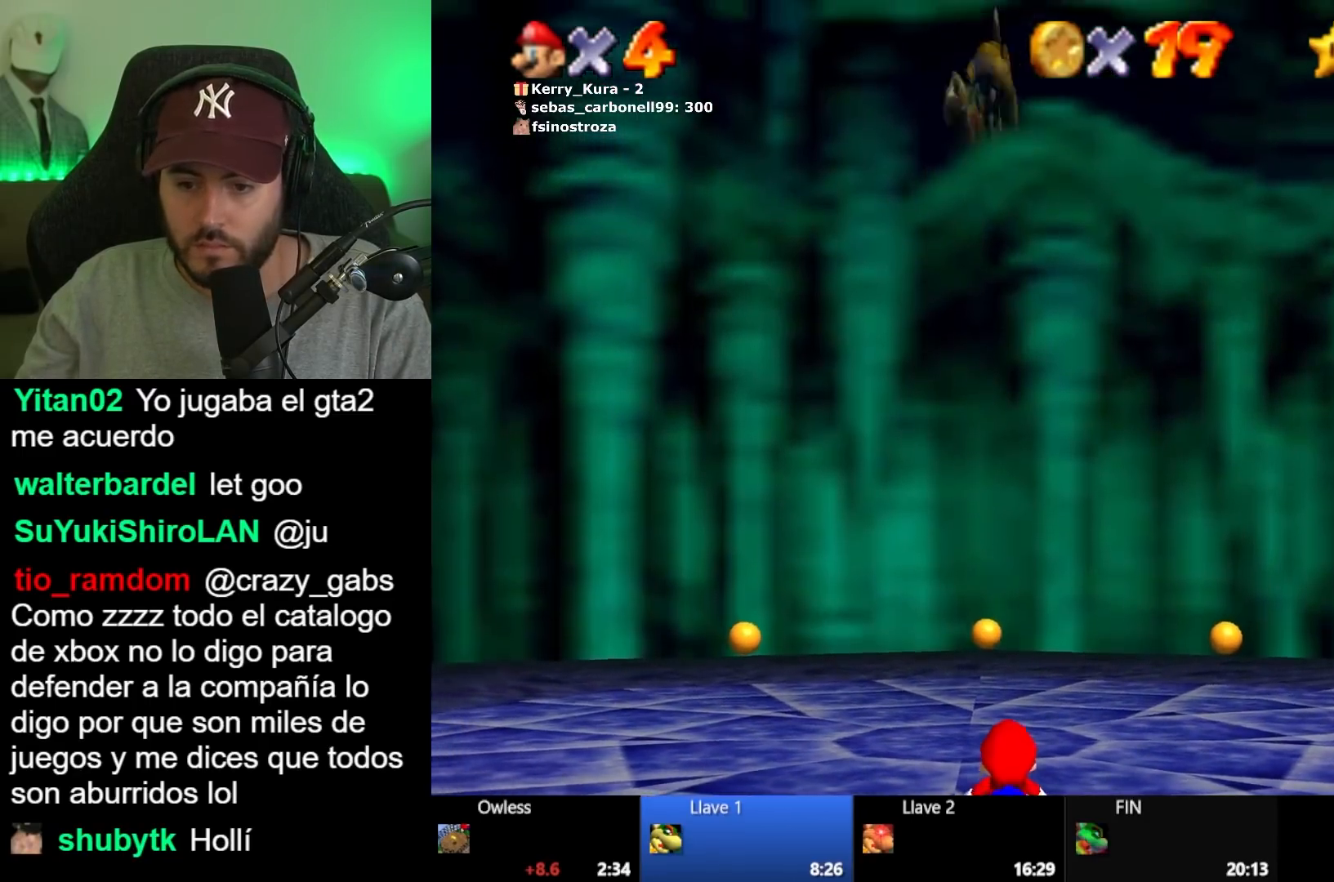
{"buttons": [], "left_stick": "up", "right_stick": "center", "events": [[133, "left_stick", "up"]]}
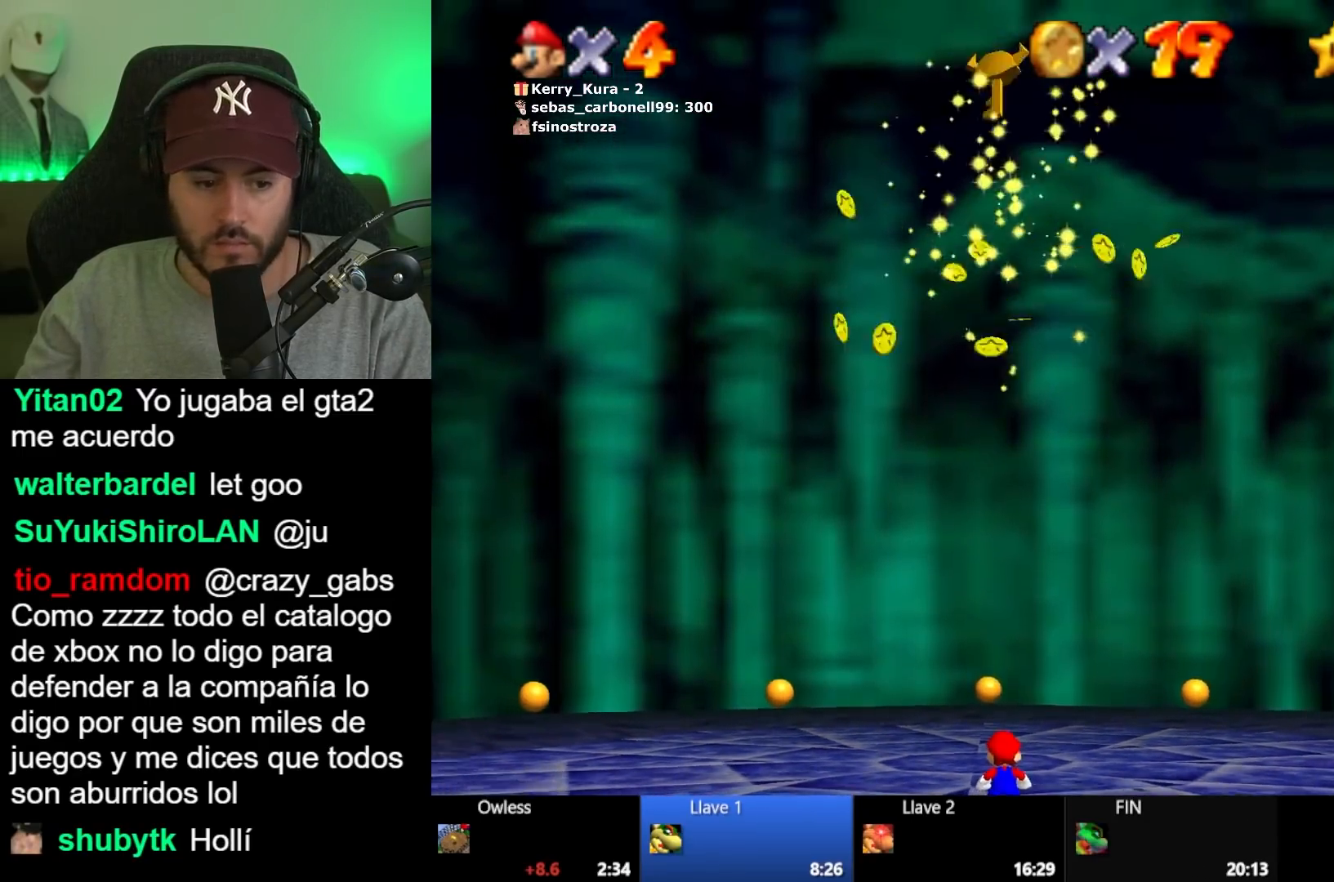
{"buttons": [], "left_stick": "center", "right_stick": "center", "events": [[167, "left_stick", "center"]]}
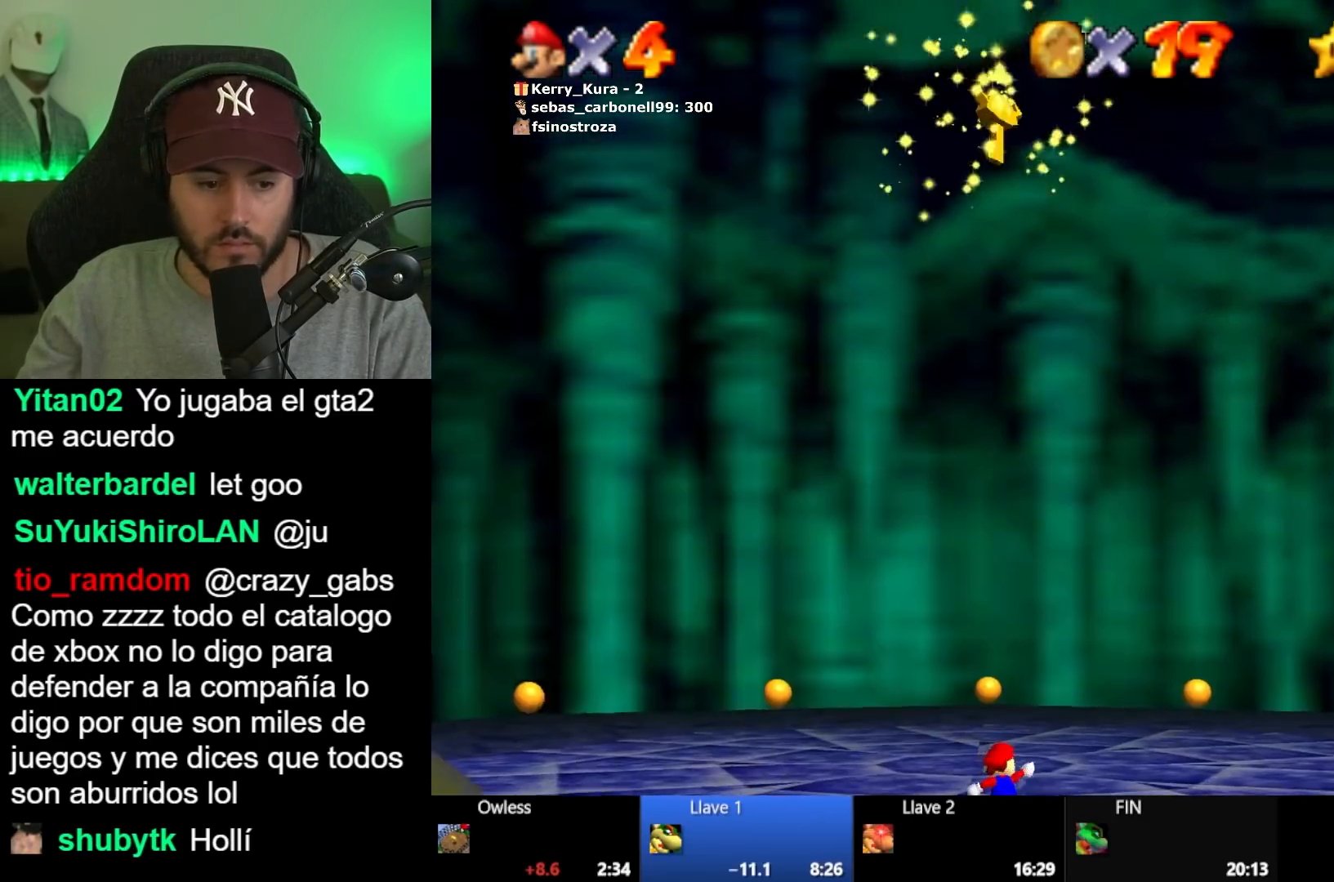
{"buttons": [], "left_stick": "center", "right_stick": "center", "events": [[267, "left_stick", "up"], [350, "left_stick", "center"]]}
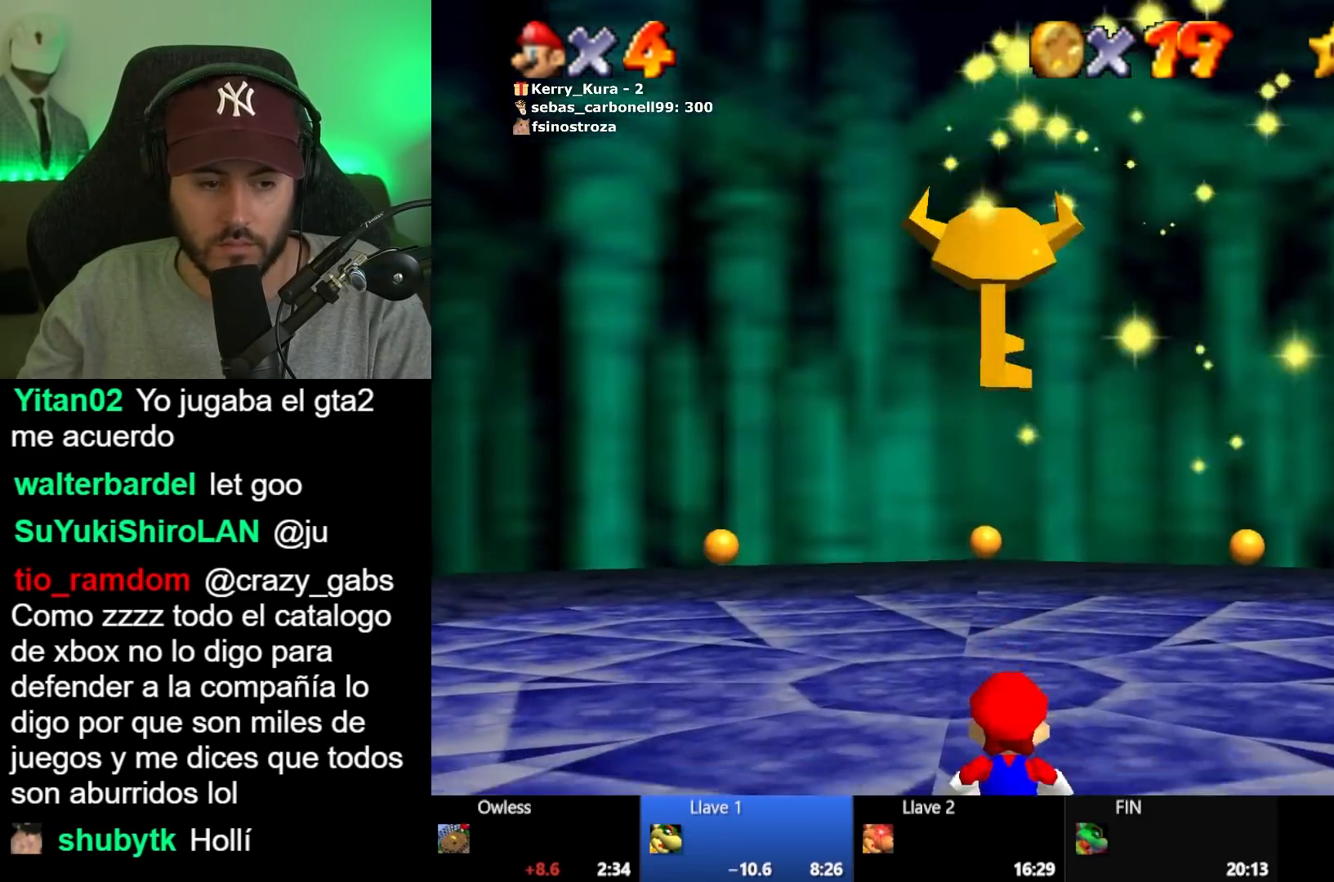
{"buttons": [], "left_stick": "center", "right_stick": "center", "events": []}
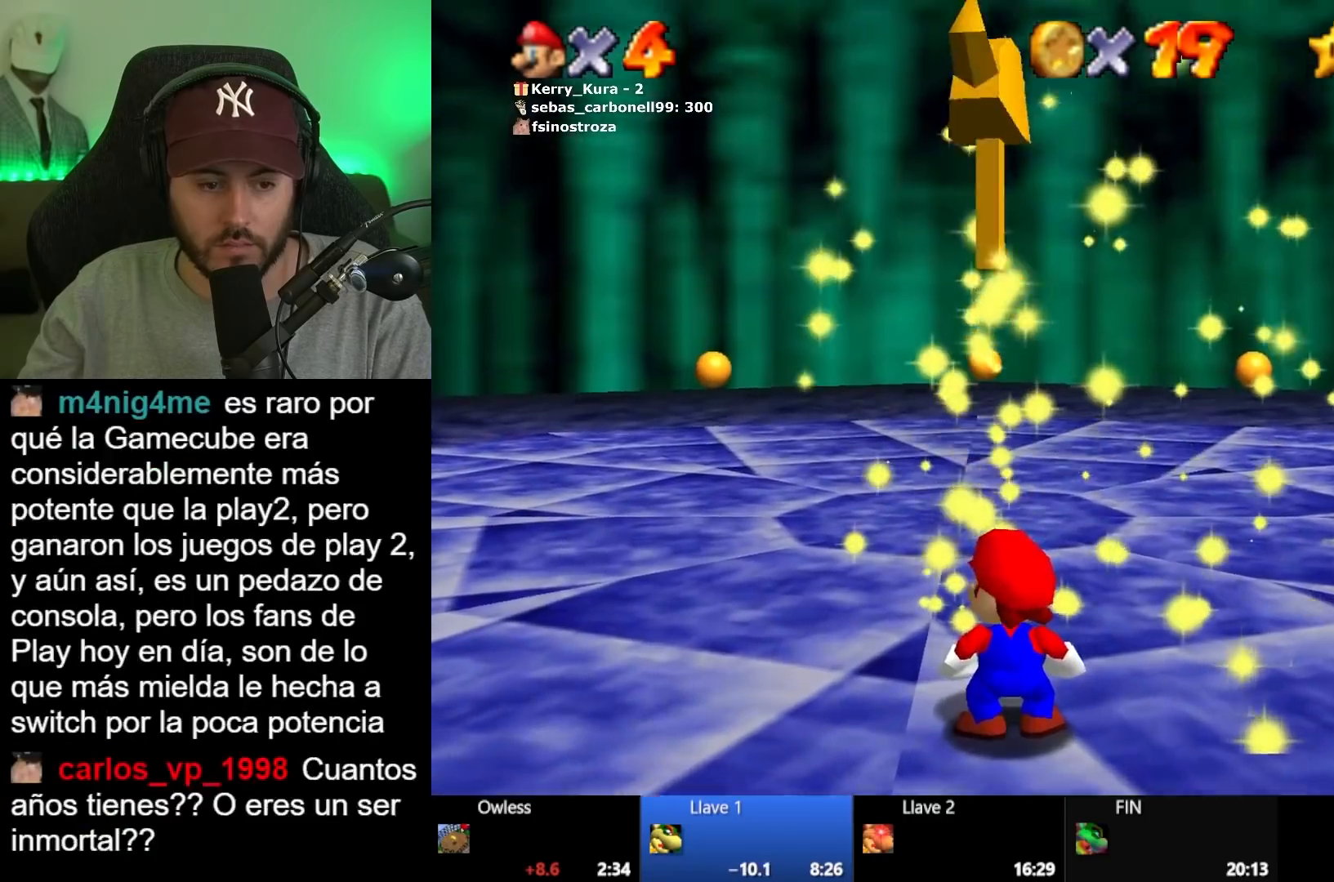
{"buttons": [], "left_stick": "center", "right_stick": "center", "events": [[33, "left_stick", "up"], [133, "left_stick", "center"]]}
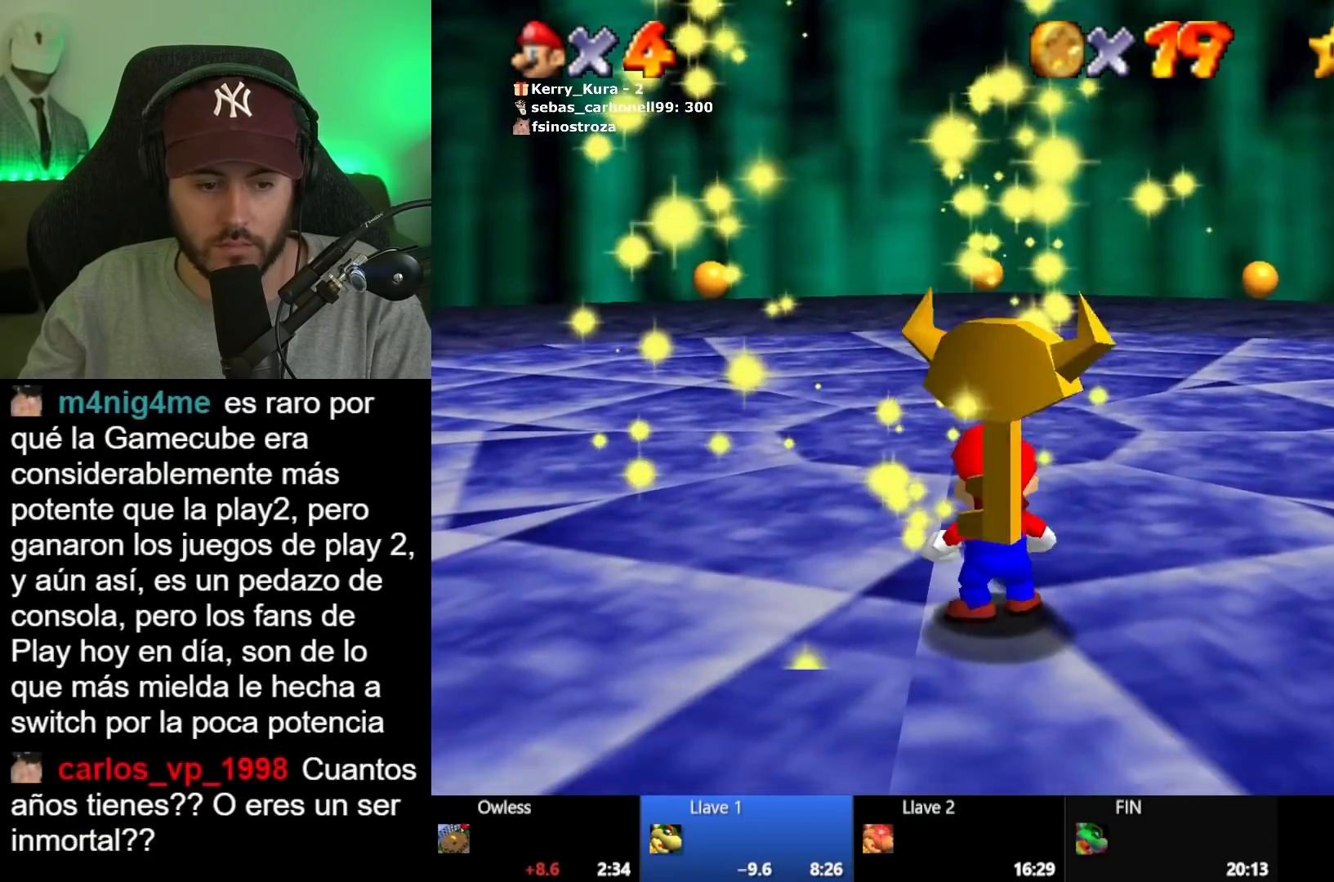
{"buttons": [], "left_stick": "center", "right_stick": "center", "events": []}
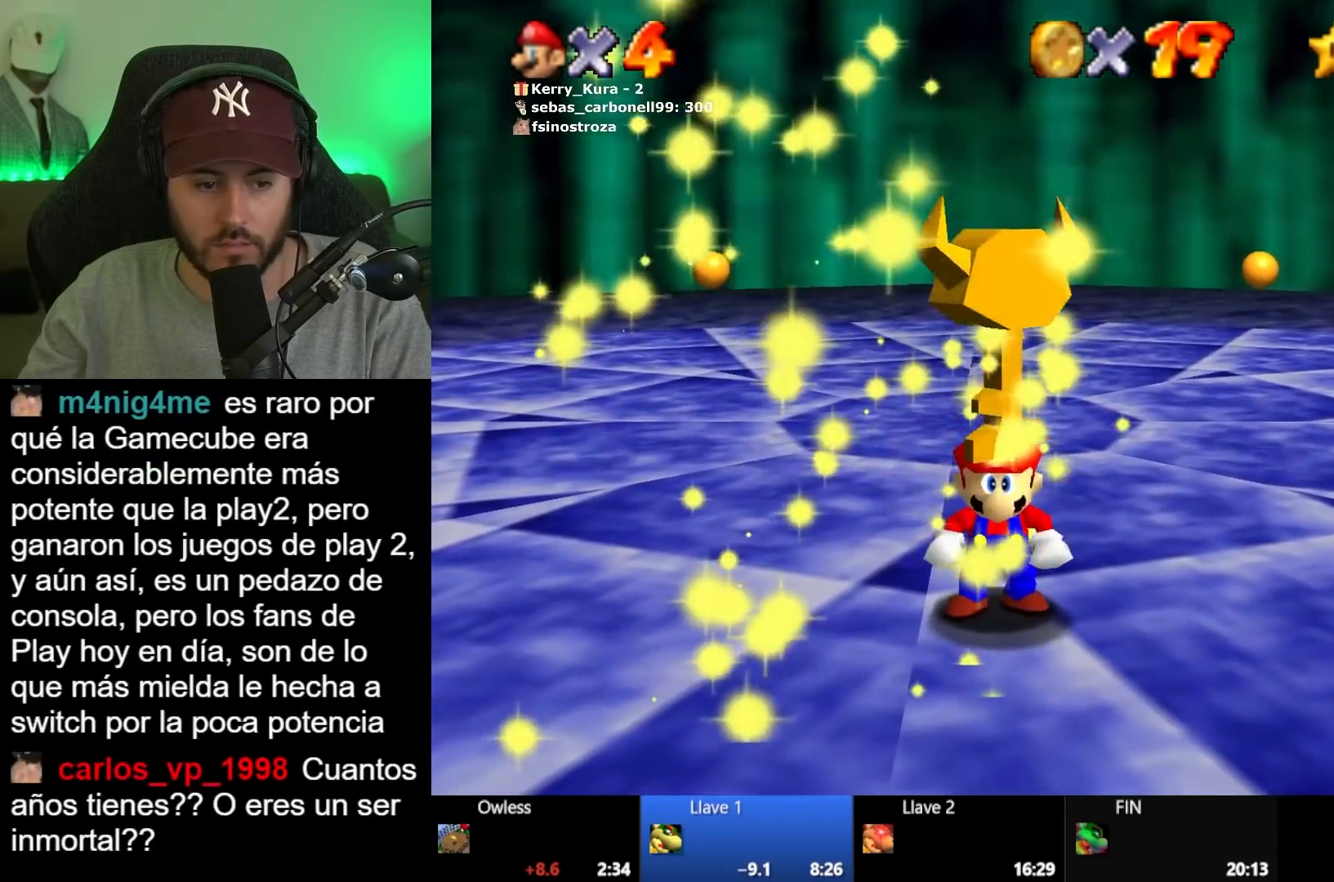
{"buttons": [], "left_stick": "center", "right_stick": "center", "events": []}
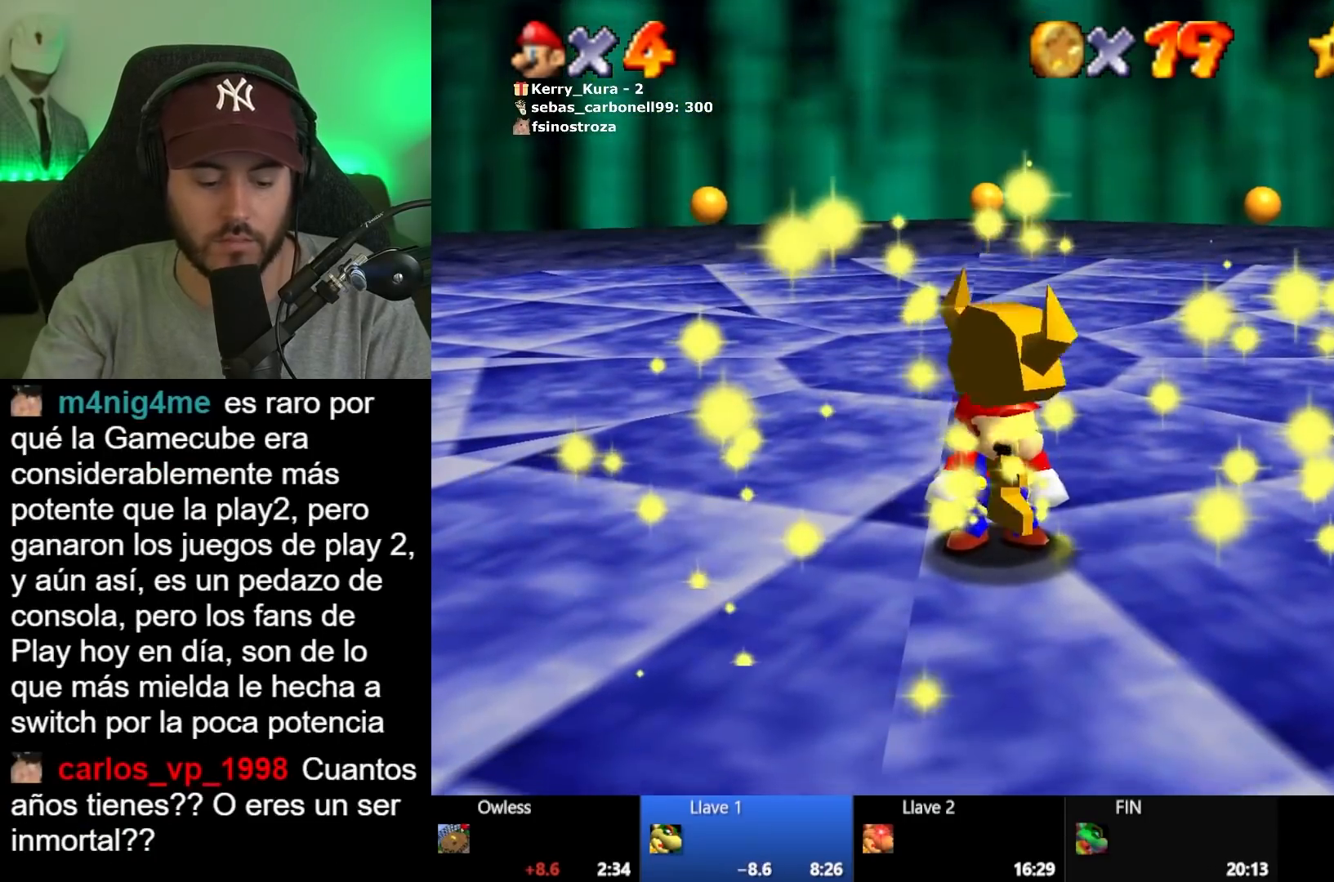
{"buttons": [], "left_stick": "center", "right_stick": "center", "events": []}
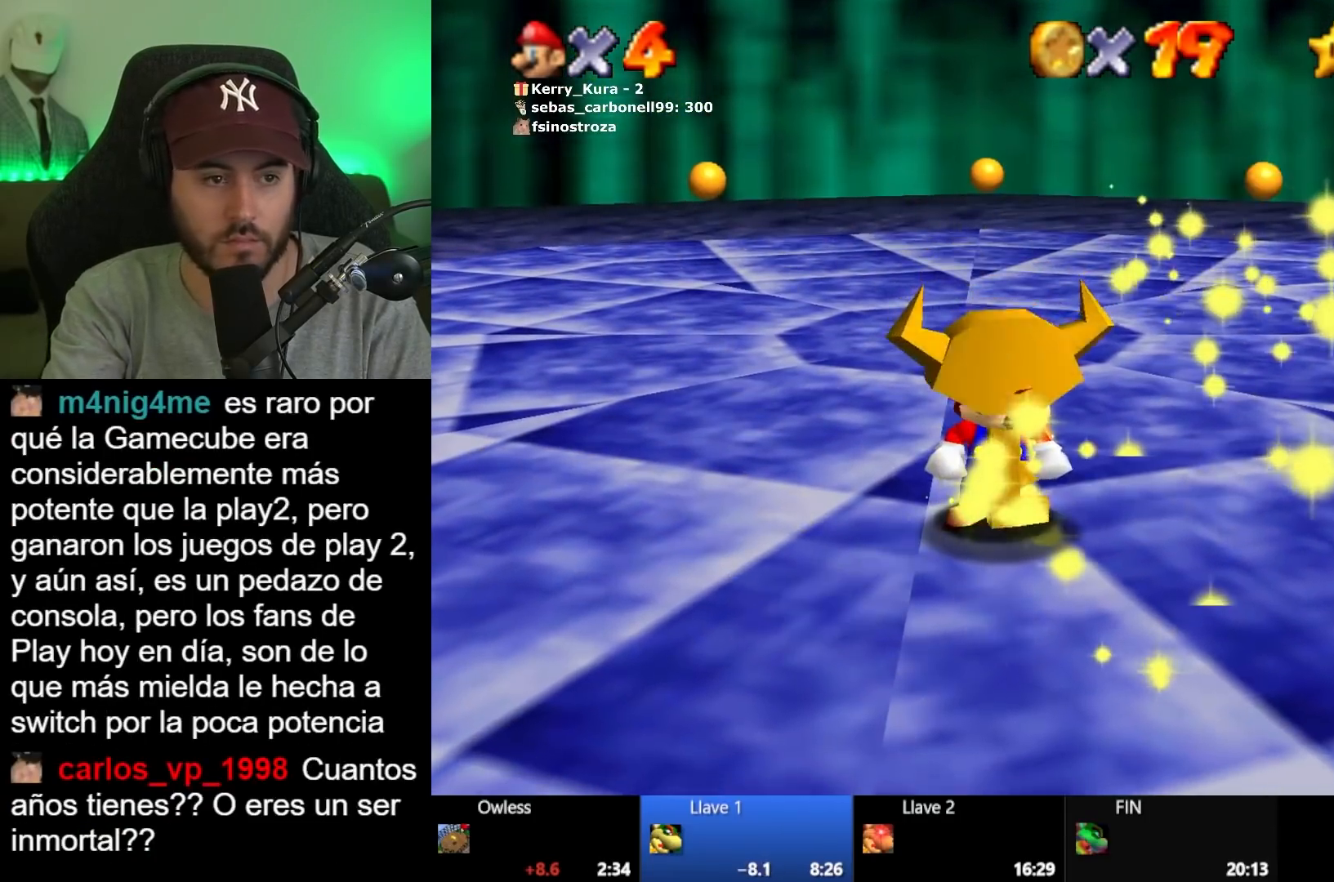
{"buttons": [], "left_stick": "center", "right_stick": "center", "events": []}
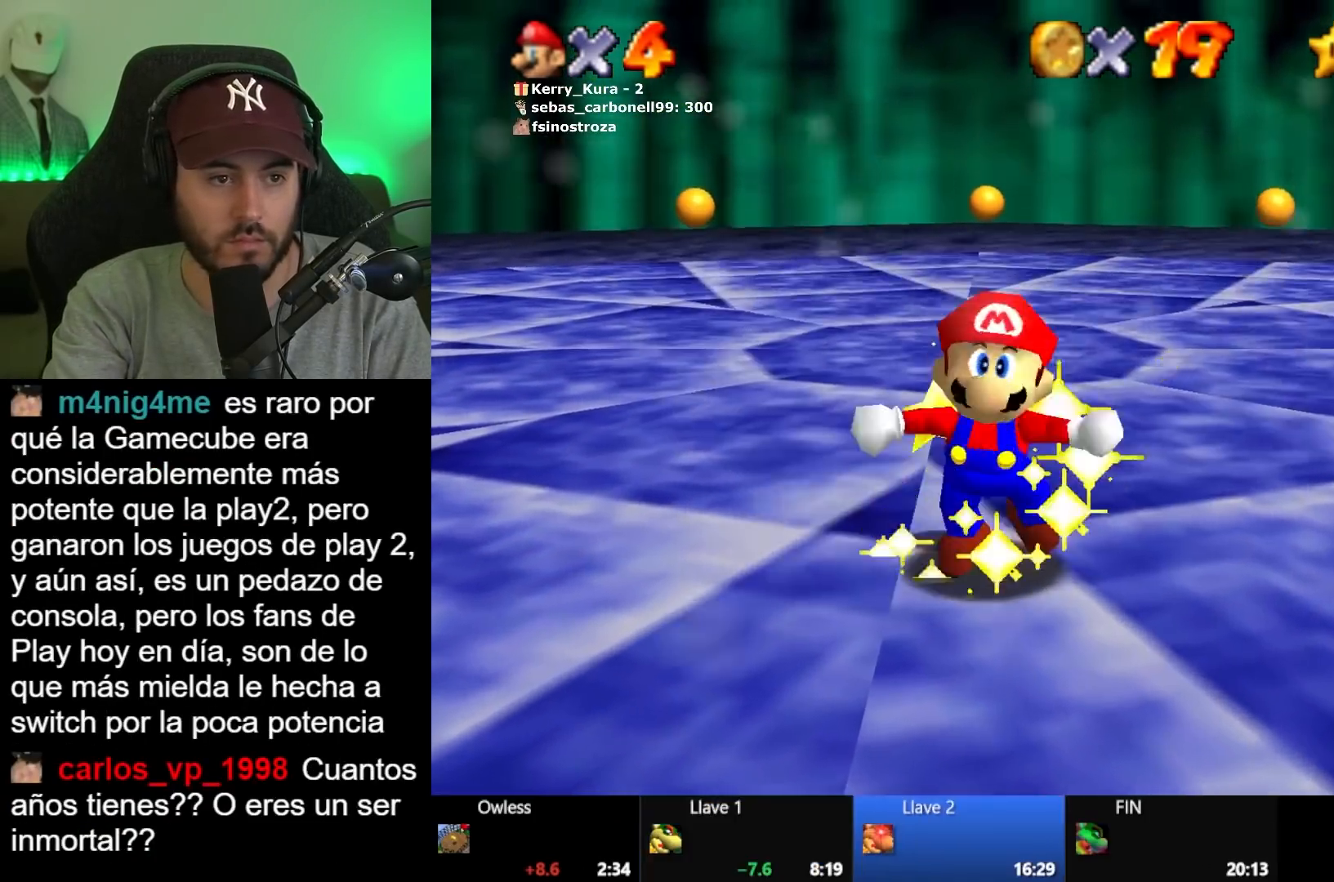
{"buttons": [], "left_stick": "center", "right_stick": "center", "events": []}
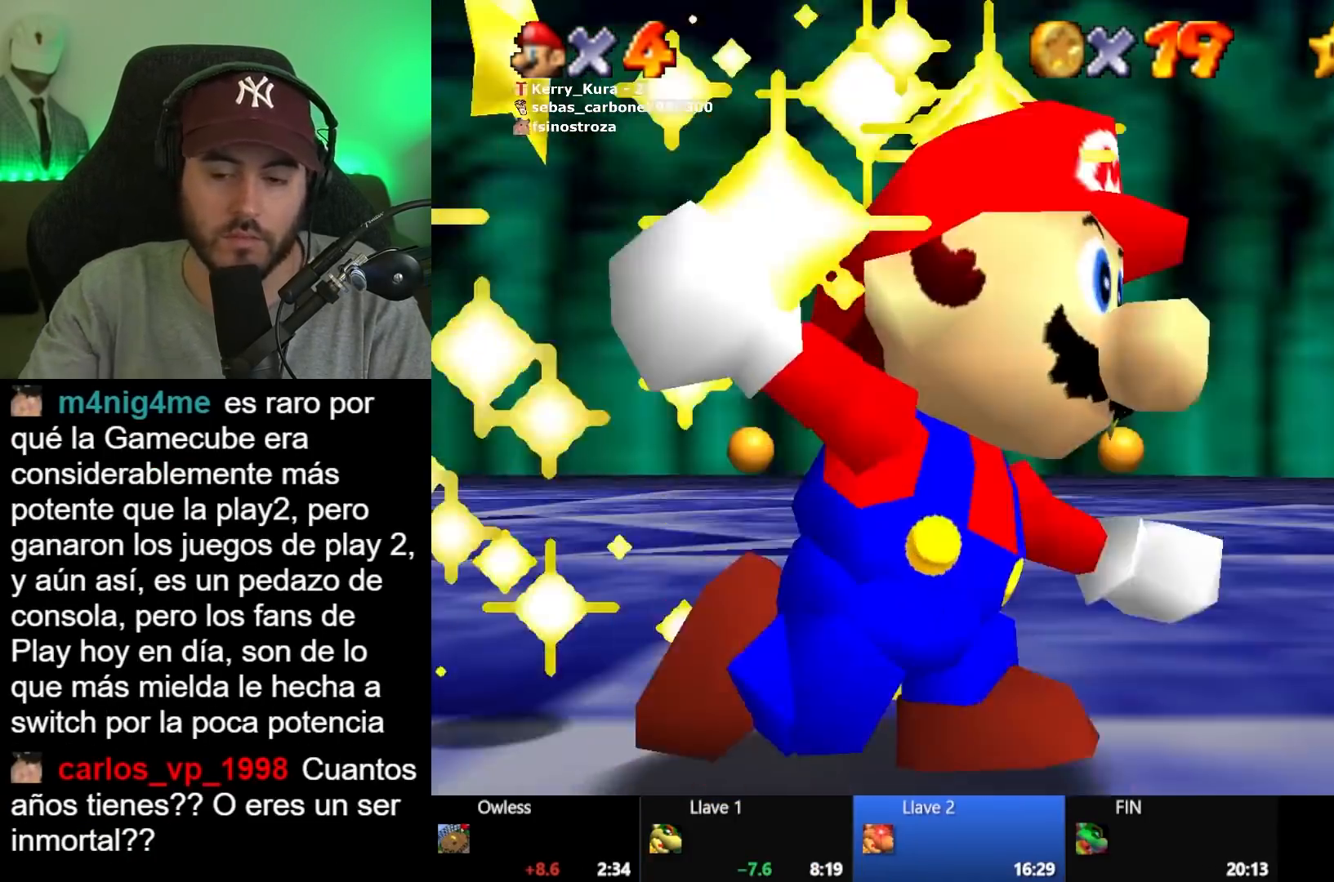
{"buttons": [], "left_stick": "center", "right_stick": "center", "events": [[367, "A", "down"], [450, "A", "up"]]}
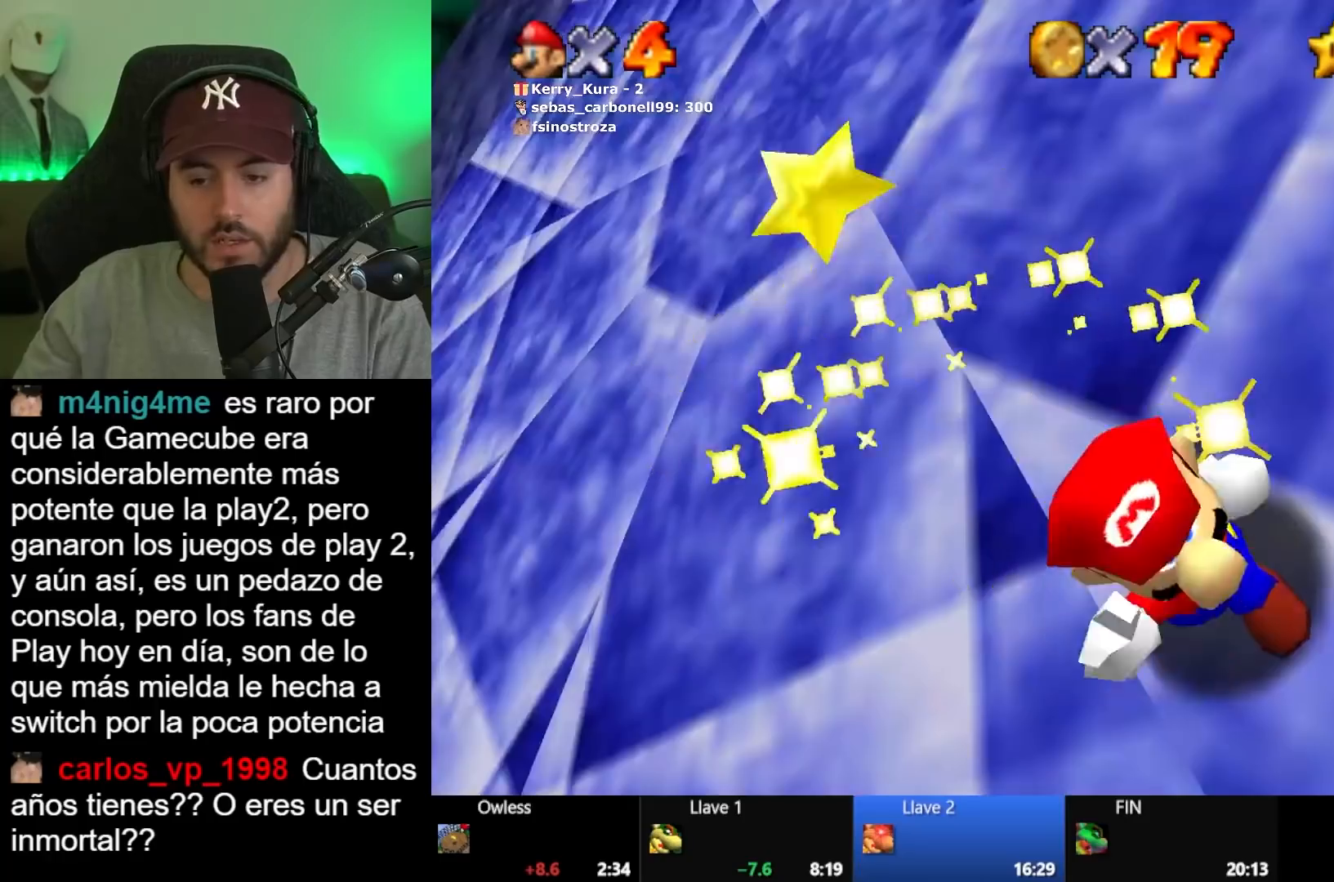
{"buttons": [], "left_stick": "center", "right_stick": "center", "events": [[200, "A", "down"], [217, "A", "up"]]}
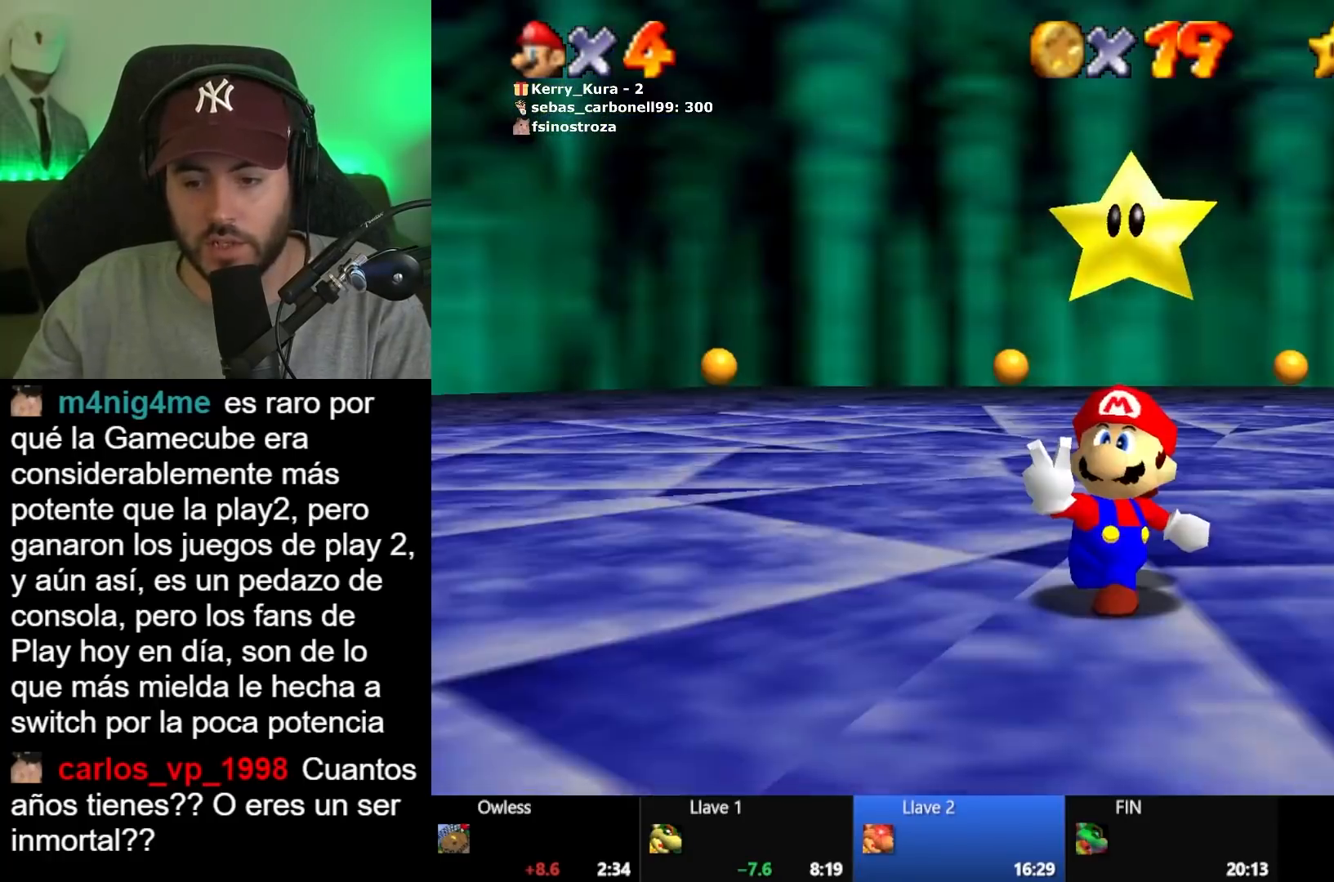
{"buttons": ["A"], "left_stick": "center", "right_stick": "center", "events": [[250, "A", "down"], [350, "A", "up"], [450, "A", "down"]]}
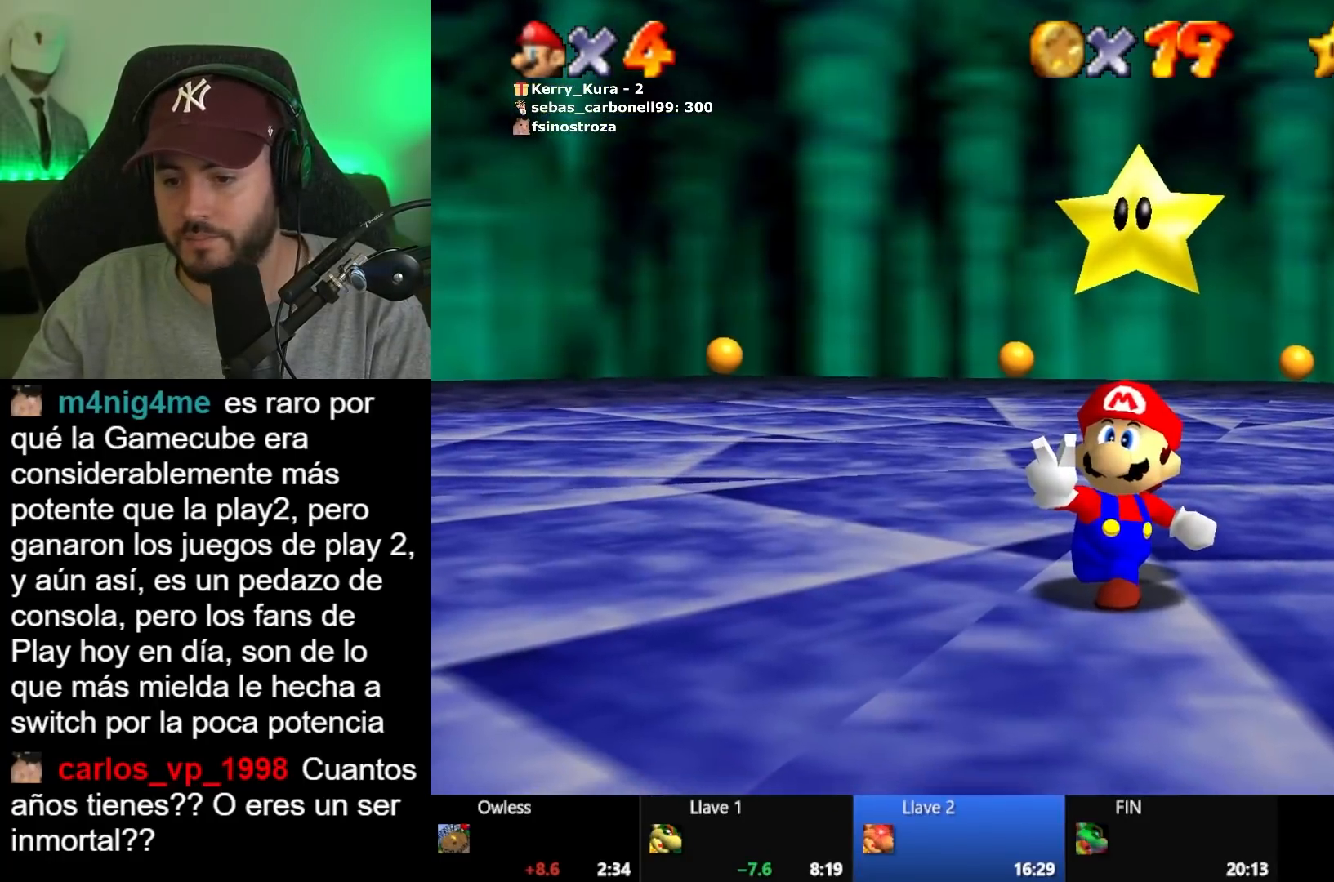
{"buttons": [], "left_stick": "center", "right_stick": "center", "events": [[33, "A", "up"]]}
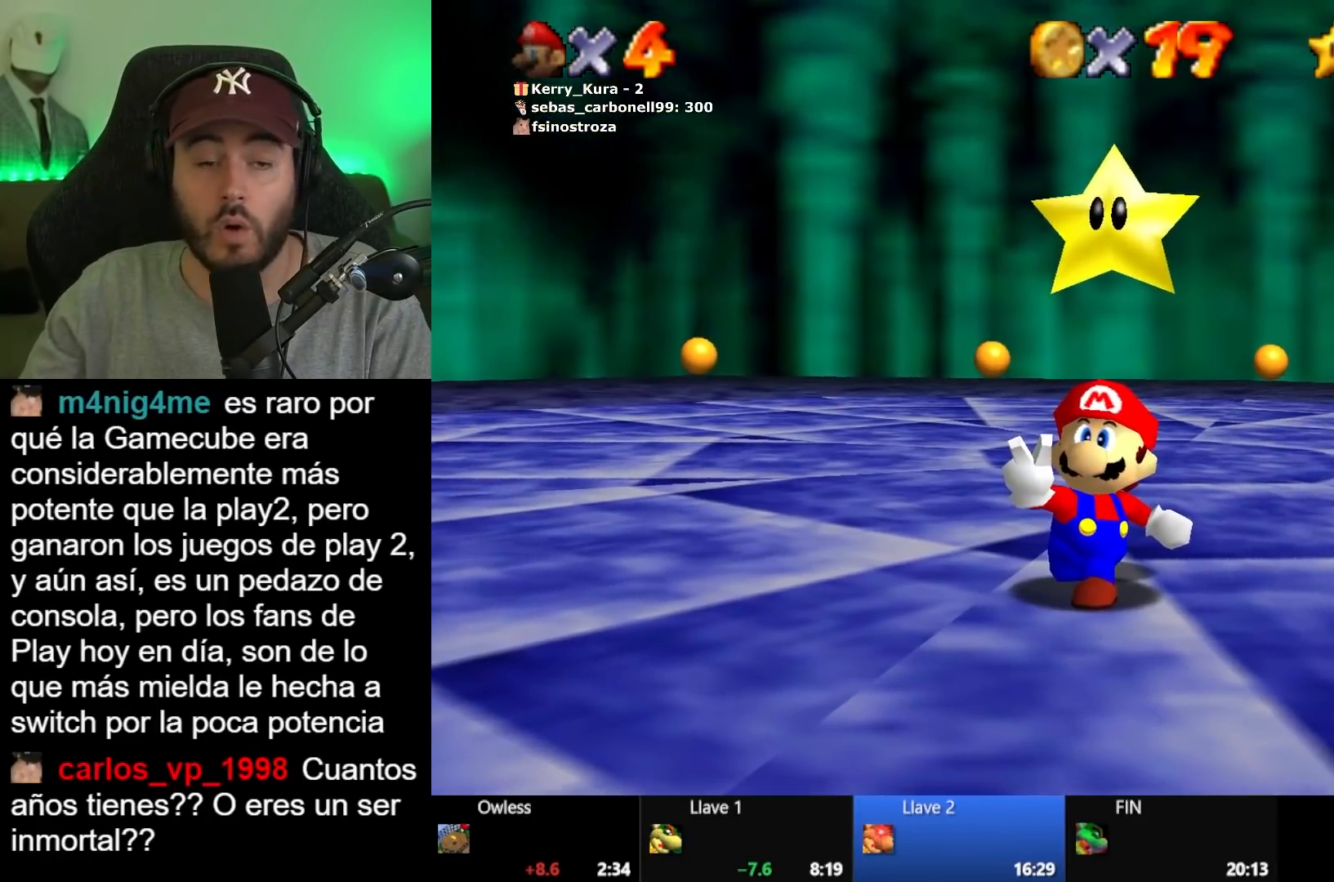
{"buttons": [], "left_stick": "center", "right_stick": "center", "events": []}
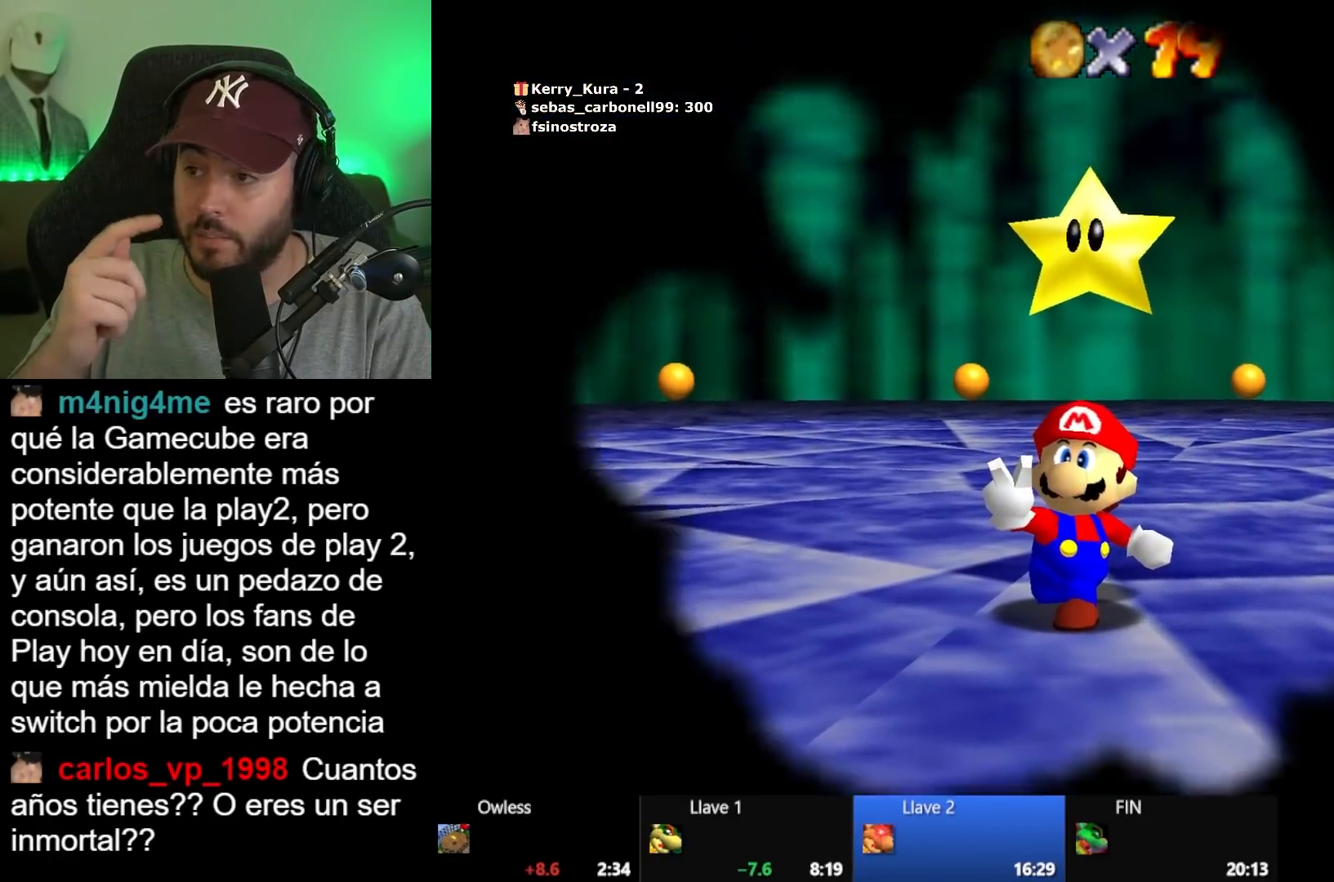
{"buttons": [], "left_stick": "center", "right_stick": "center", "events": []}
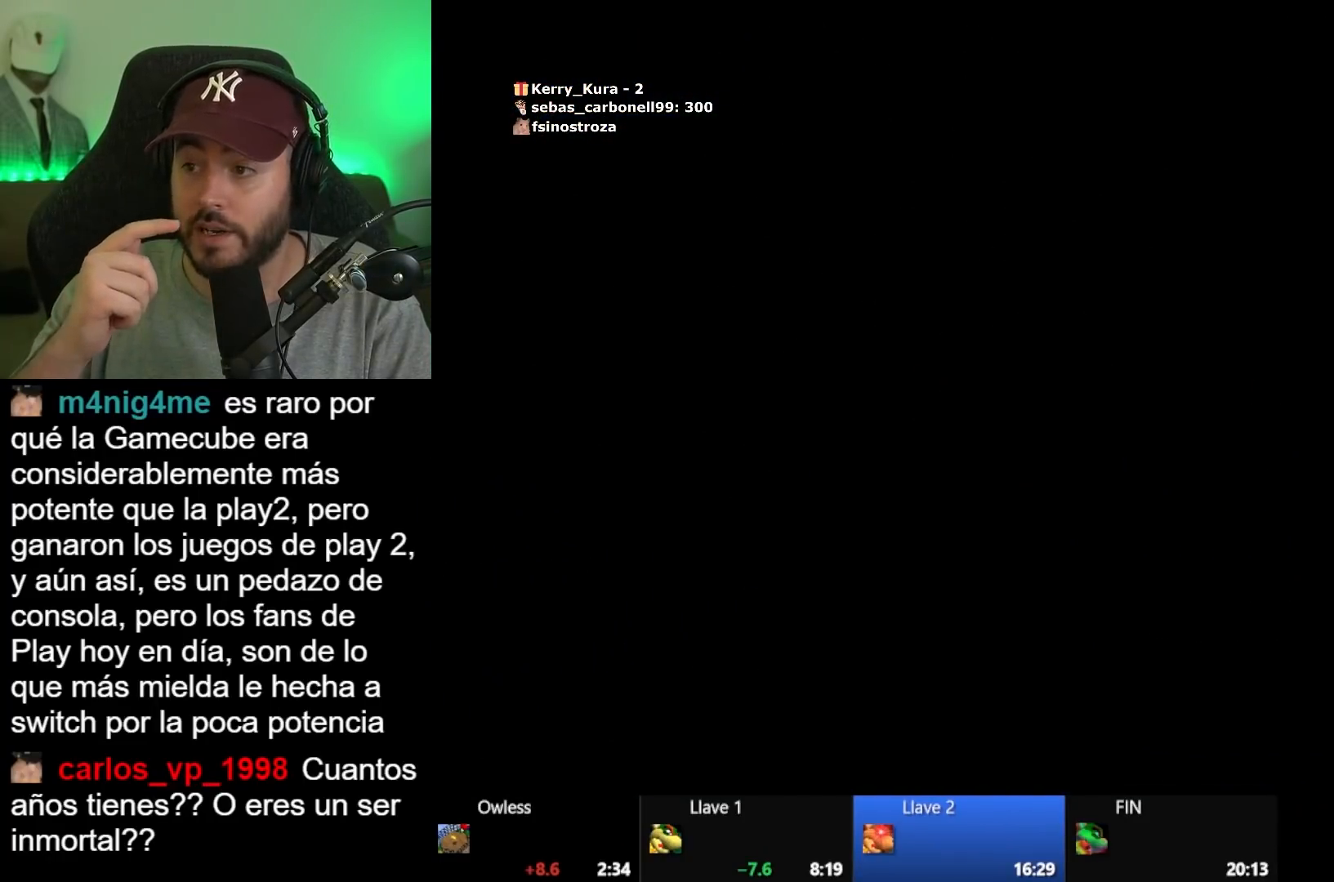
{"buttons": [], "left_stick": "center", "right_stick": "center", "events": []}
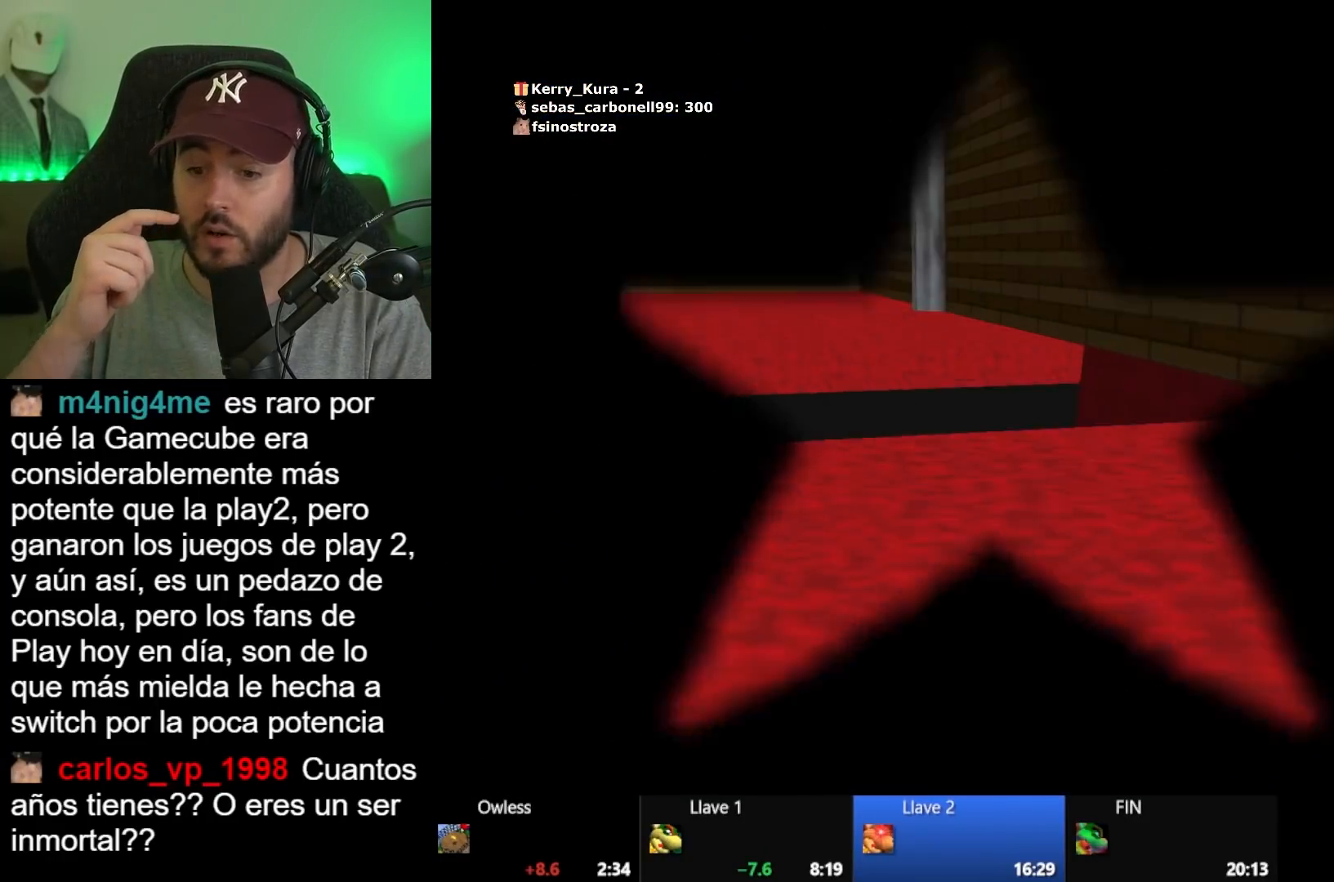
{"buttons": [], "left_stick": "center", "right_stick": "center", "events": []}
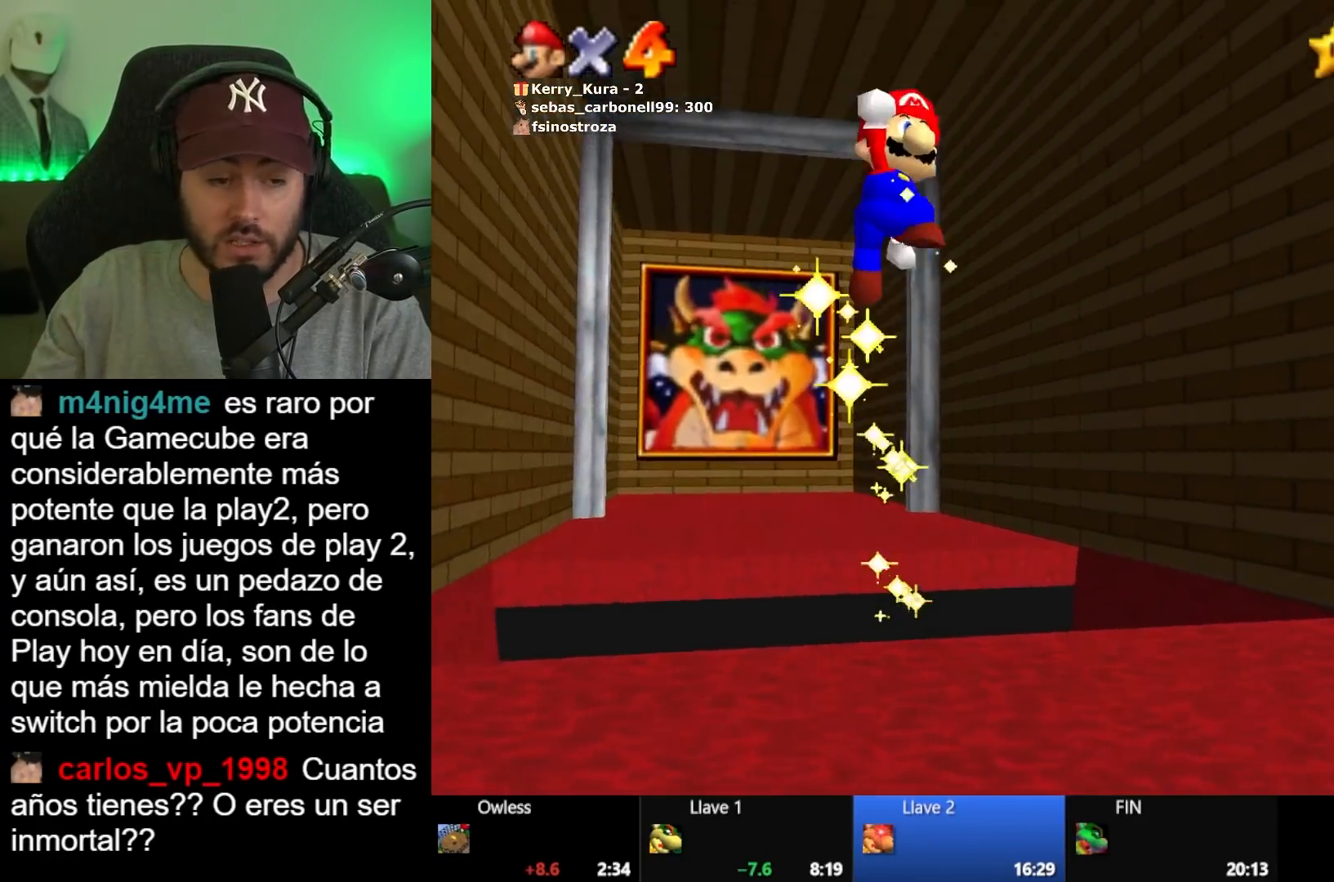
{"buttons": ["A"], "left_stick": "center", "right_stick": "center", "events": [[483, "A", "down"]]}
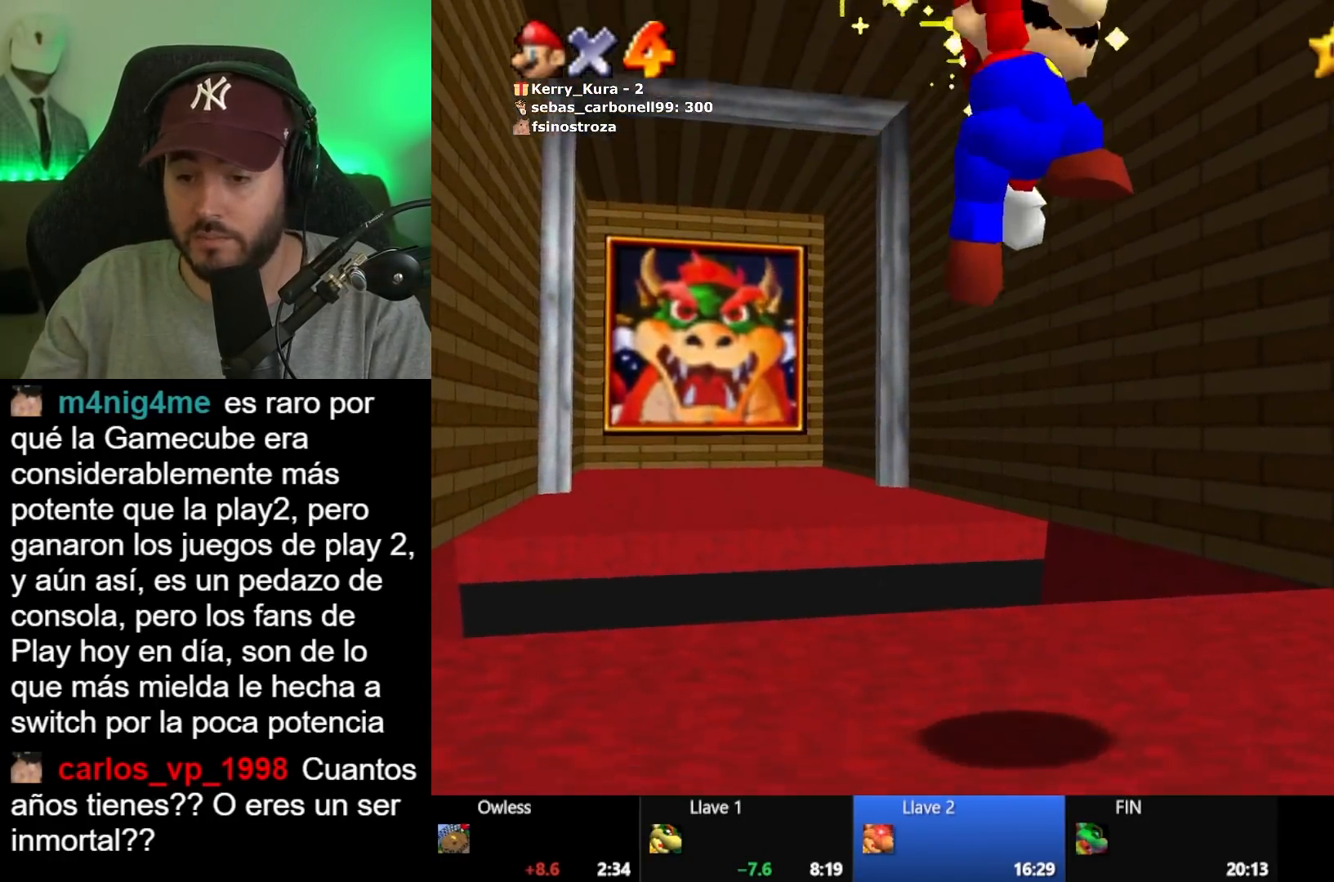
{"buttons": [], "left_stick": "center", "right_stick": "center", "events": [[83, "A", "up"], [183, "A", "down"], [250, "A", "up"], [383, "A", "down"], [467, "A", "up"]]}
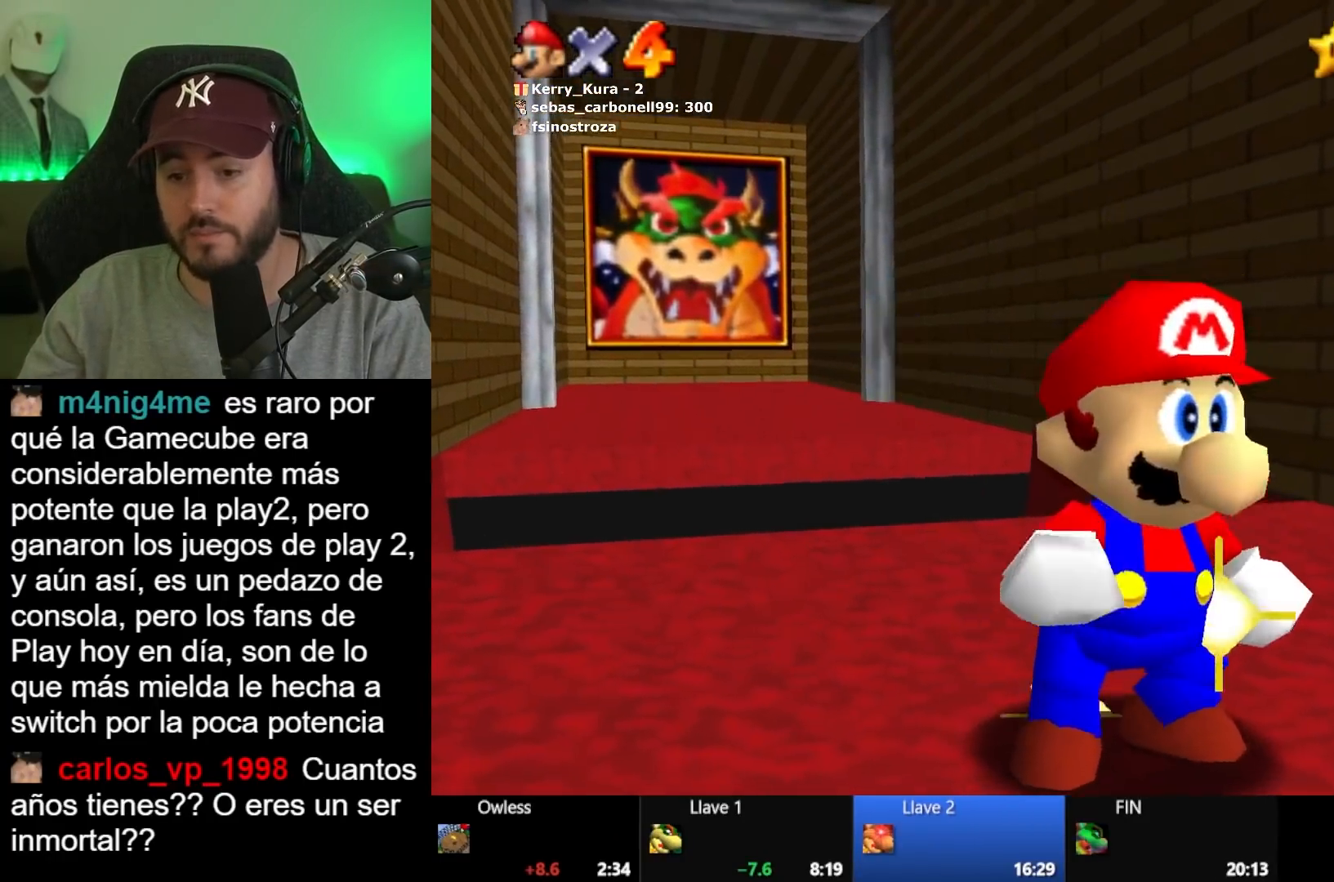
{"buttons": ["A"], "left_stick": "center", "right_stick": "center", "events": [[50, "A", "down"], [133, "A", "up"], [233, "A", "down"], [300, "A", "up"], [483, "A", "down"]]}
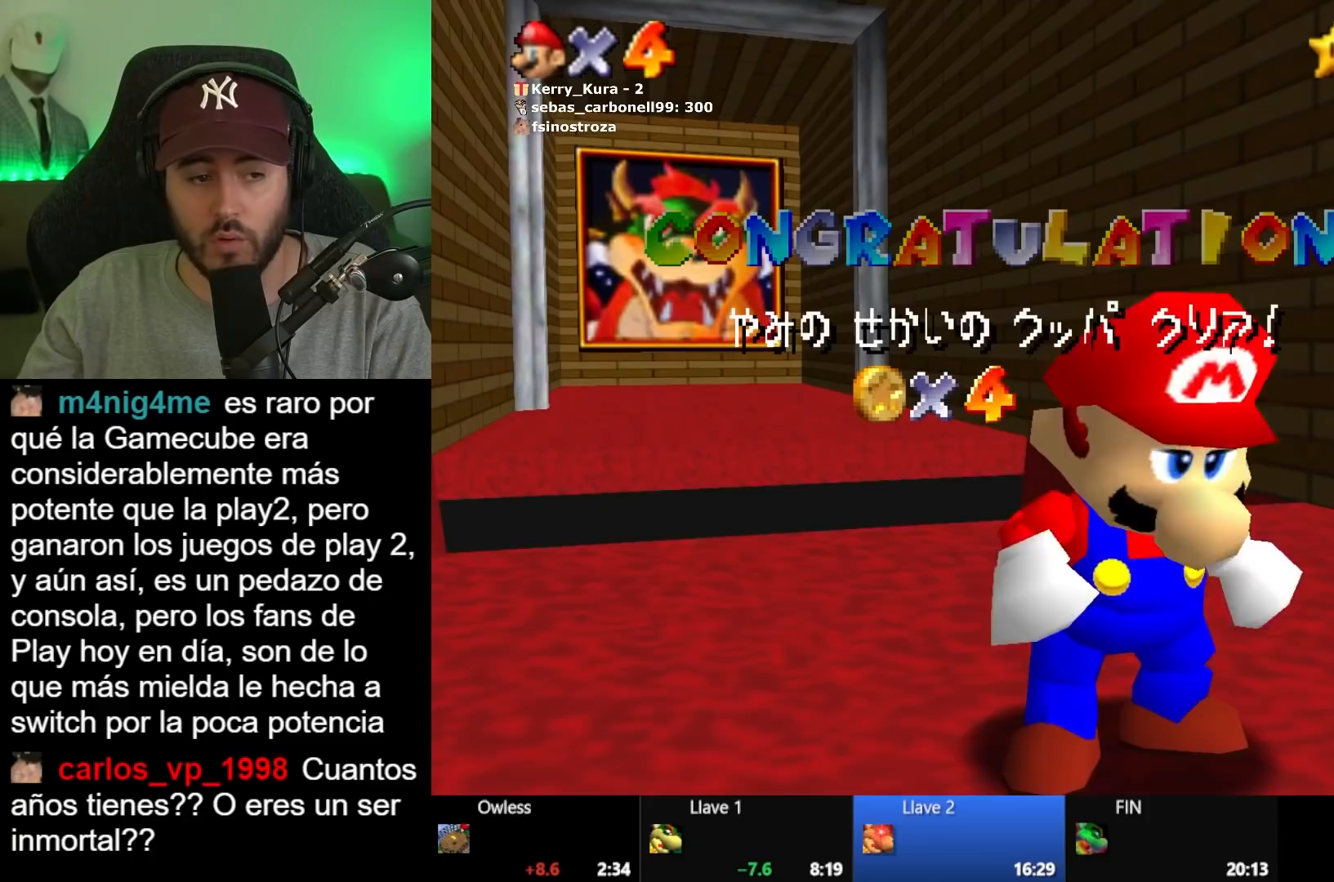
{"buttons": [], "left_stick": "center", "right_stick": "center", "events": [[100, "A", "up"], [167, "A", "down"], [250, "A", "up"]]}
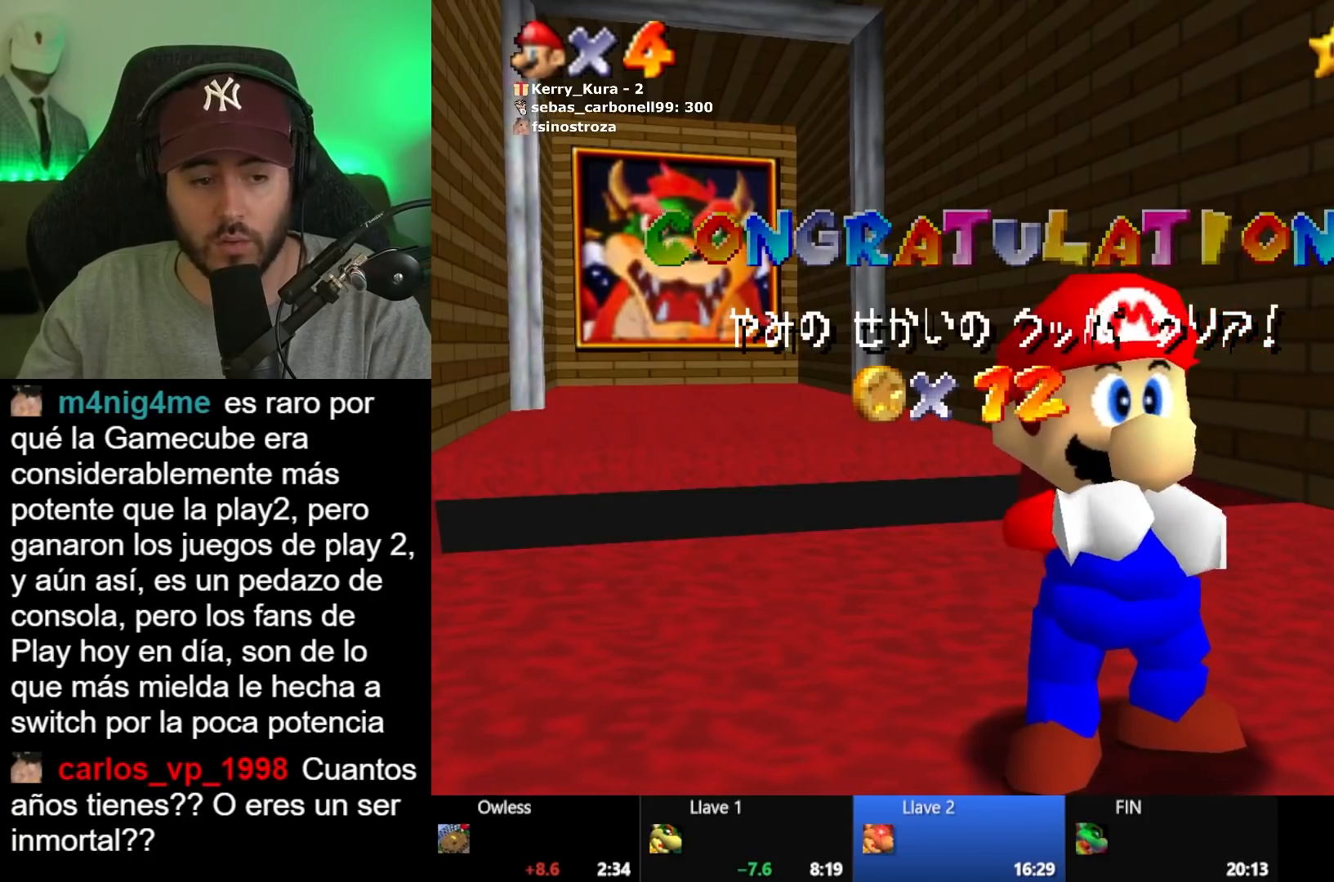
{"buttons": ["A"], "left_stick": "center", "right_stick": "center", "events": [[50, "A", "down"], [150, "A", "up"], [250, "A", "down"], [333, "A", "up"], [450, "A", "down"]]}
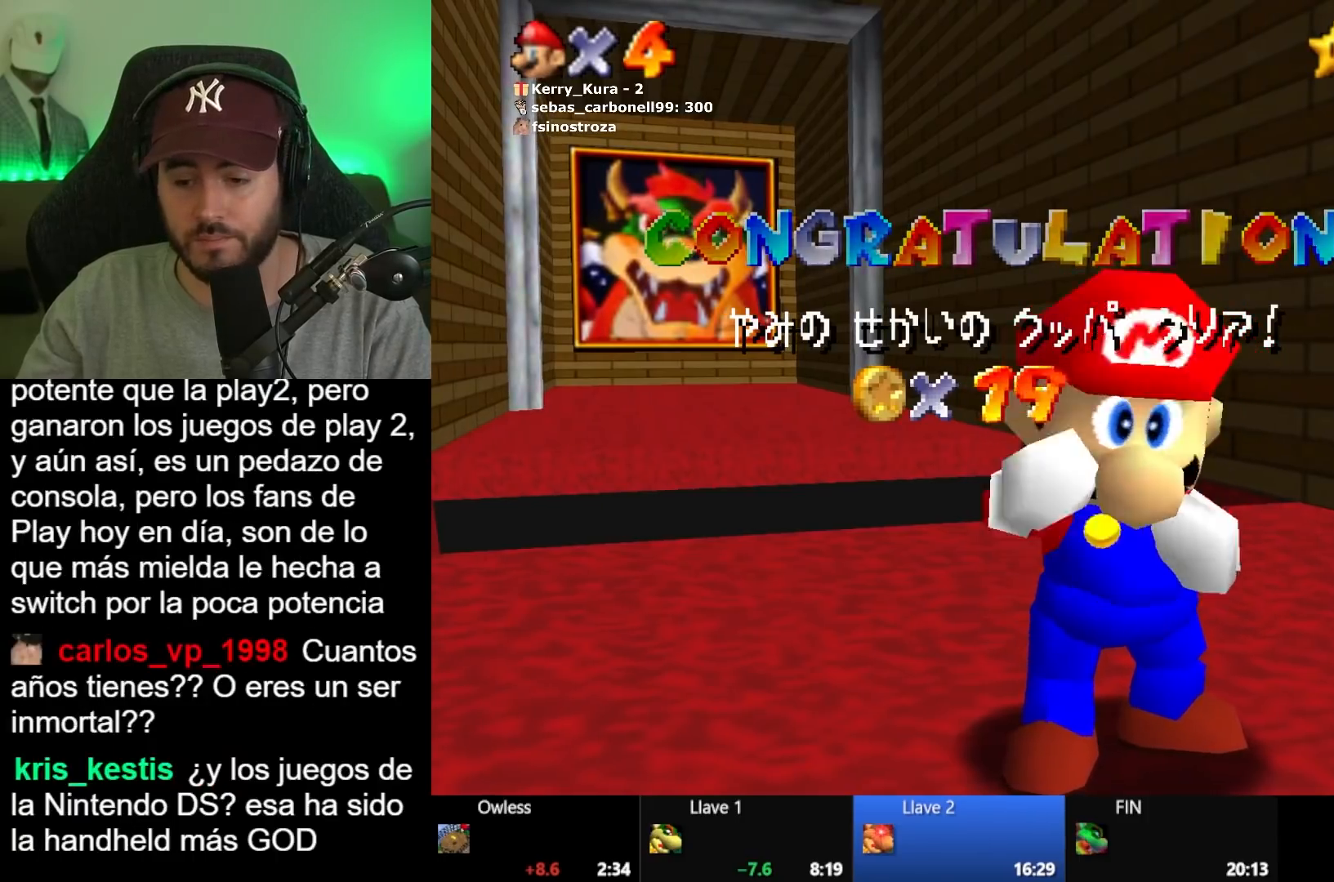
{"buttons": ["A"], "left_stick": "center", "right_stick": "center", "events": [[50, "A", "up"], [133, "A", "down"], [217, "A", "up"], [300, "A", "down"], [400, "A", "up"], [500, "A", "down"]]}
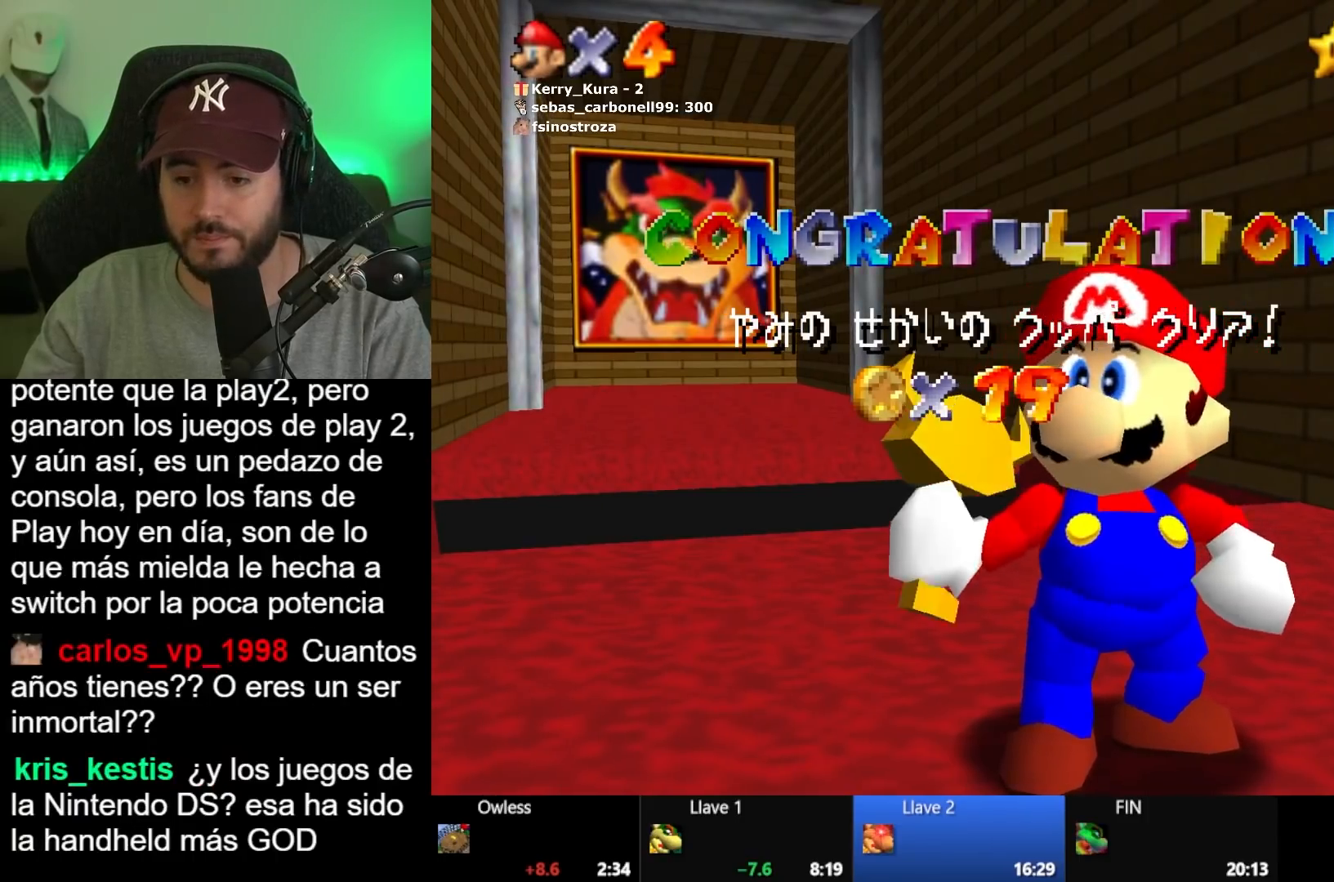
{"buttons": [], "left_stick": "center", "right_stick": "center", "events": [[100, "A", "up"], [167, "A", "down"], [267, "A", "up"], [350, "A", "down"], [450, "A", "up"]]}
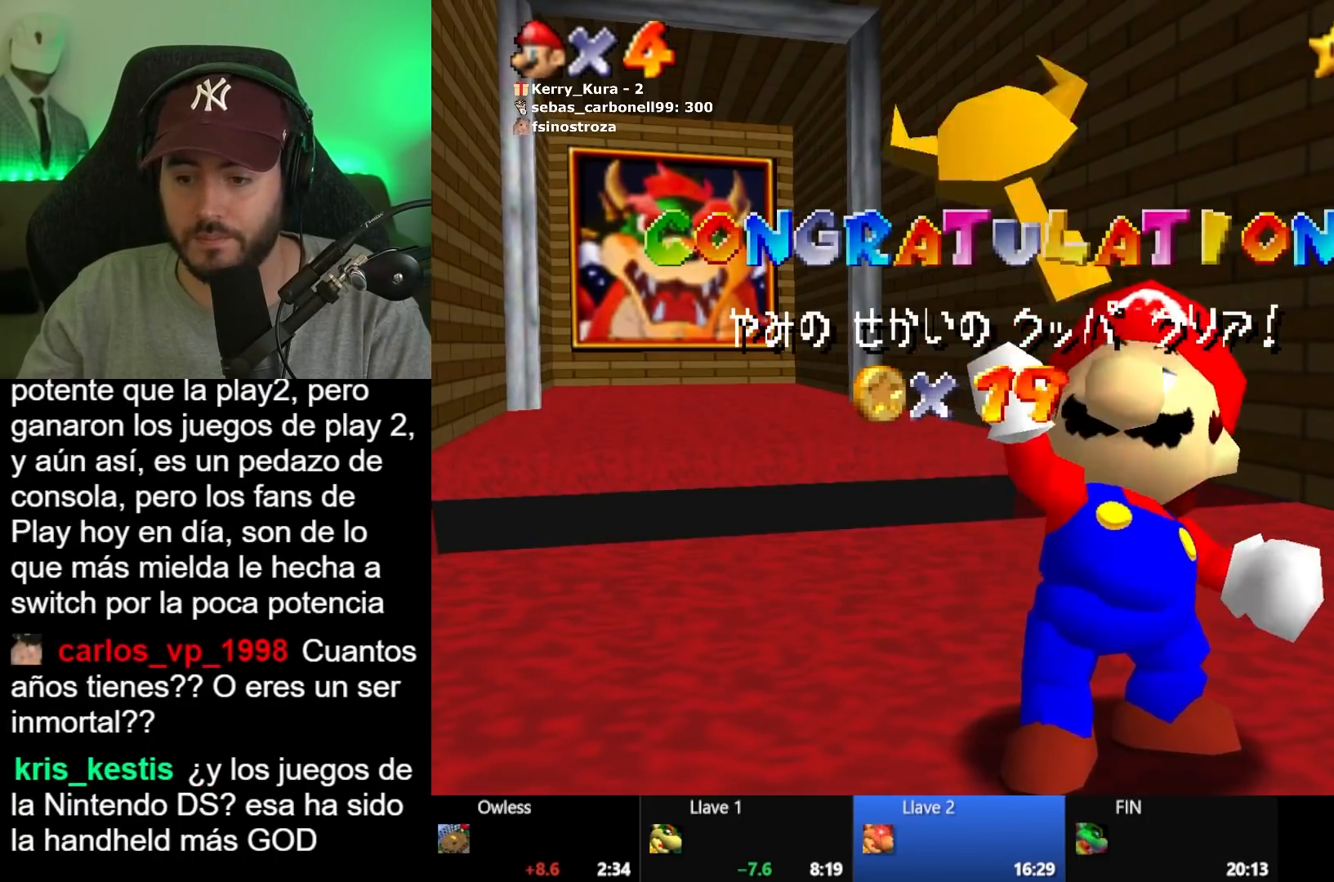
{"buttons": [], "left_stick": "center", "right_stick": "center", "events": [[33, "A", "down"], [117, "A", "up"], [233, "A", "down"], [300, "A", "up"], [417, "A", "down"], [483, "A", "up"]]}